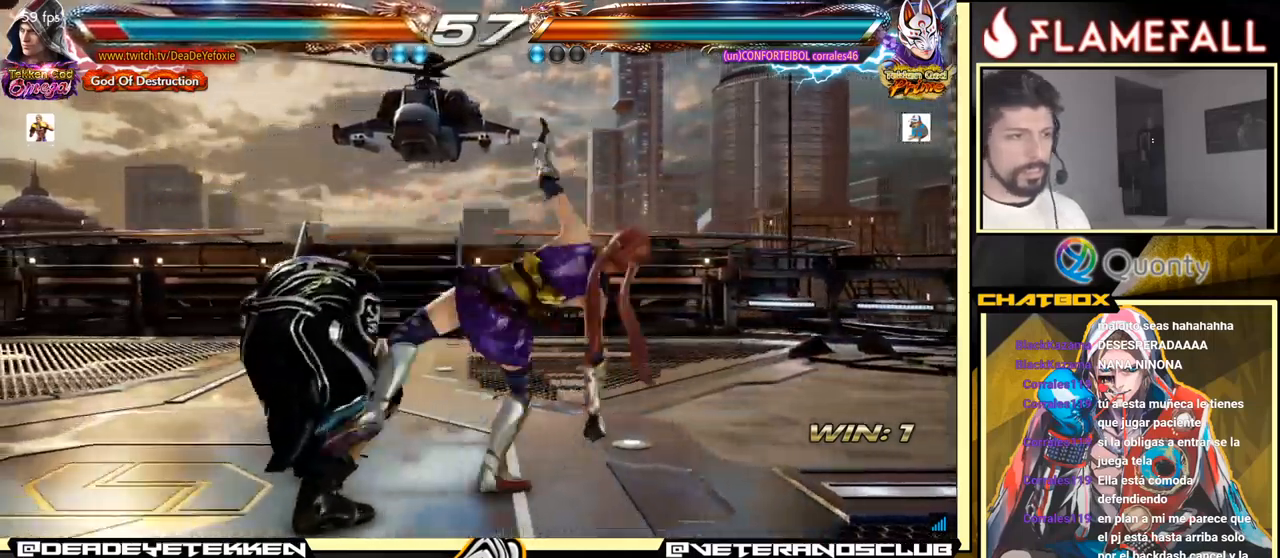
Gameplay with a controller (arcade stick); each line is a JSON object with the inputs held at the frame after it. "events" lists button and stick changes between this image and that frame as [ms after this image, input, new state], when the widget could be followed in between. Not read: L3 R3.
{"buttons": [], "left_stick": "left", "events": []}
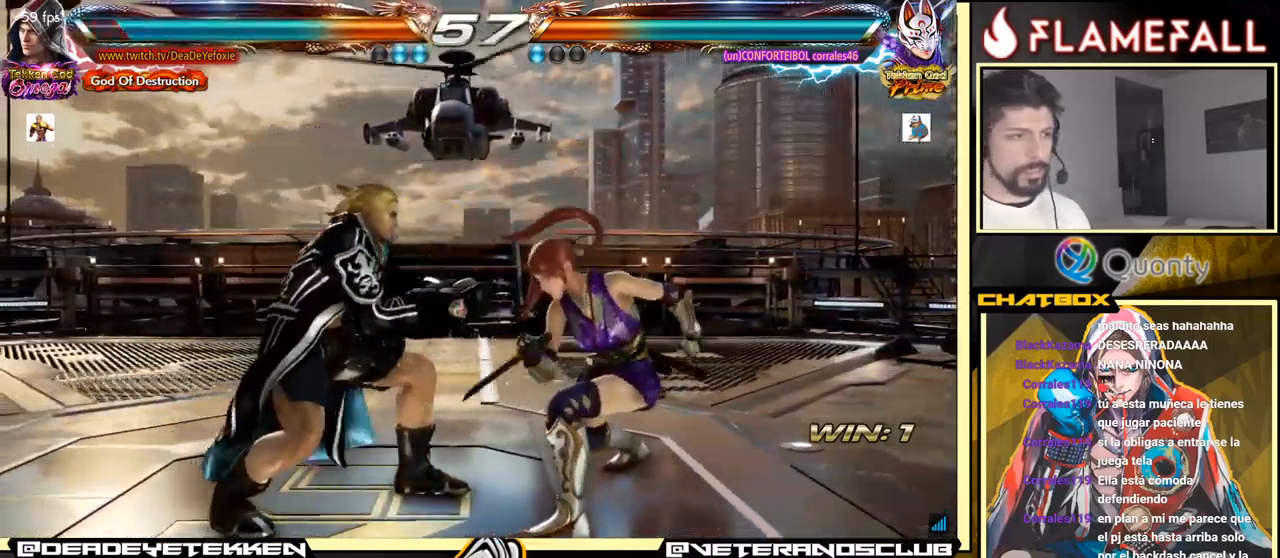
{"buttons": ["X"], "left_stick": "right", "events": [[17, "X", "down"], [17, "left_stick", "center"], [67, "X", "up"], [150, "X", "down"], [184, "X", "up"], [317, "Y", "down"], [334, "Y", "up"], [334, "left_stick", "right"], [450, "X", "down"]]}
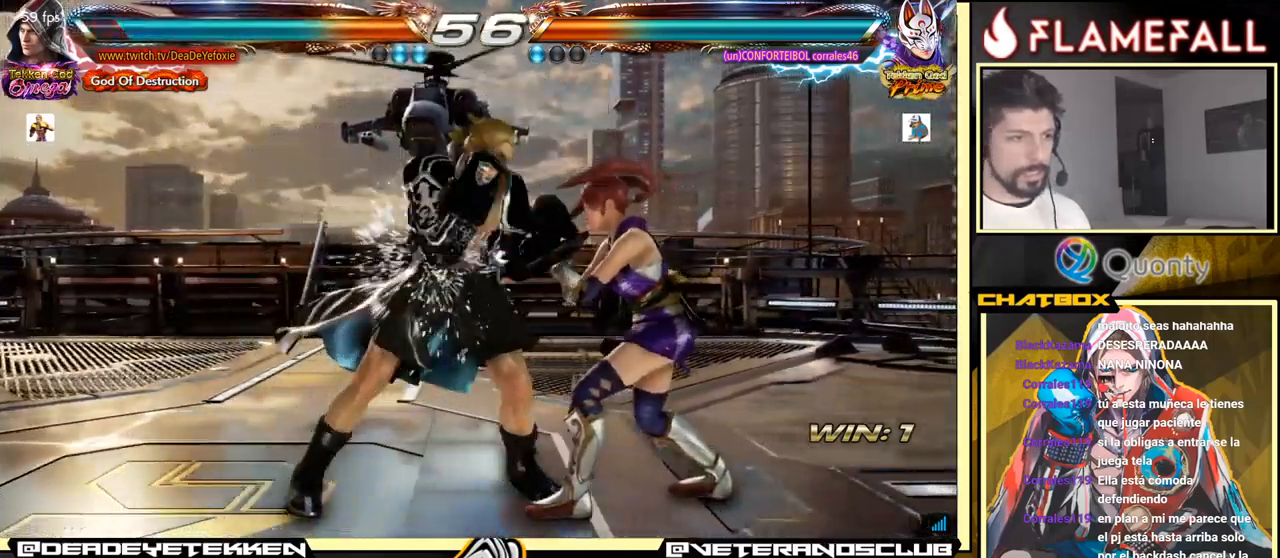
{"buttons": [], "left_stick": "down", "events": [[17, "X", "up"], [50, "left_stick", "center"], [267, "left_stick", "down"]]}
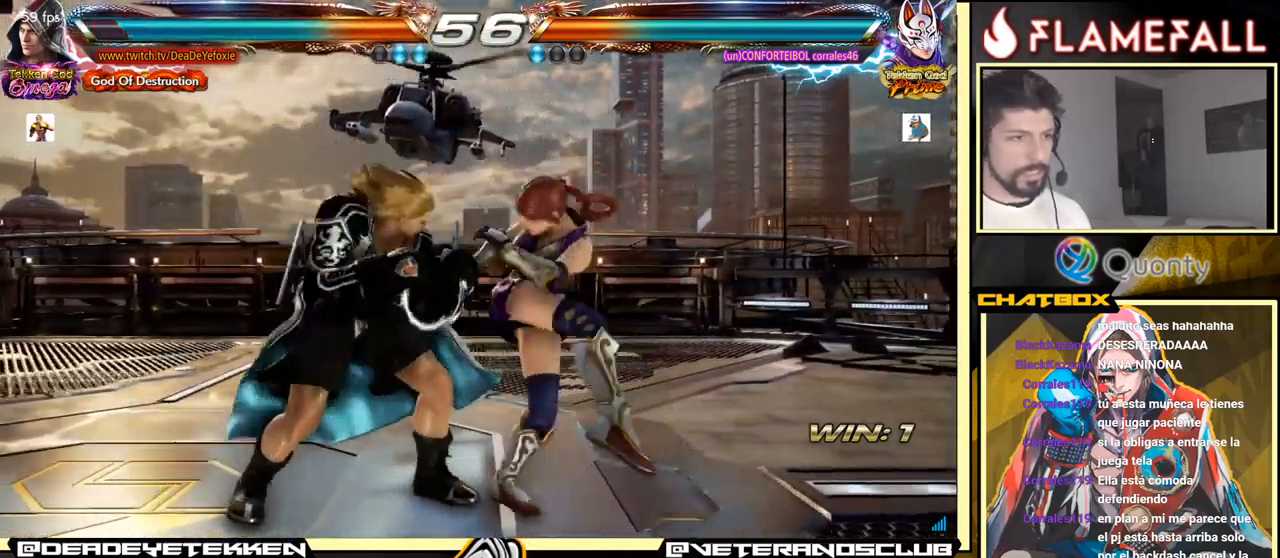
{"buttons": [], "left_stick": "down-right", "events": [[267, "left_stick", "down-right"], [317, "X", "down"], [384, "X", "up"]]}
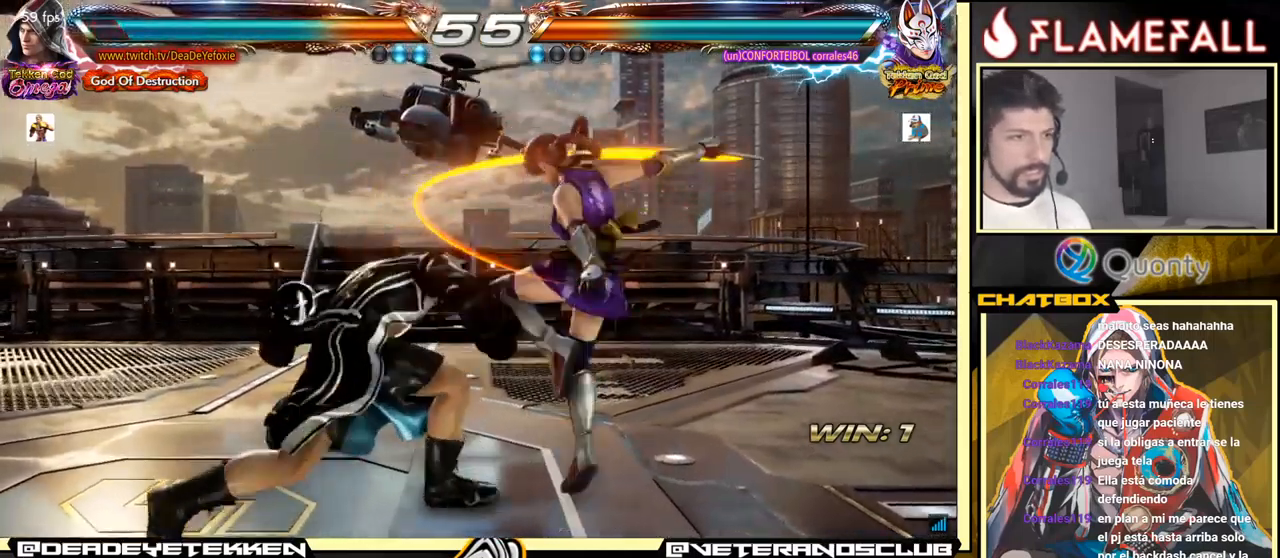
{"buttons": ["R1"], "left_stick": "center", "events": [[267, "left_stick", "center"], [484, "R1", "down"]]}
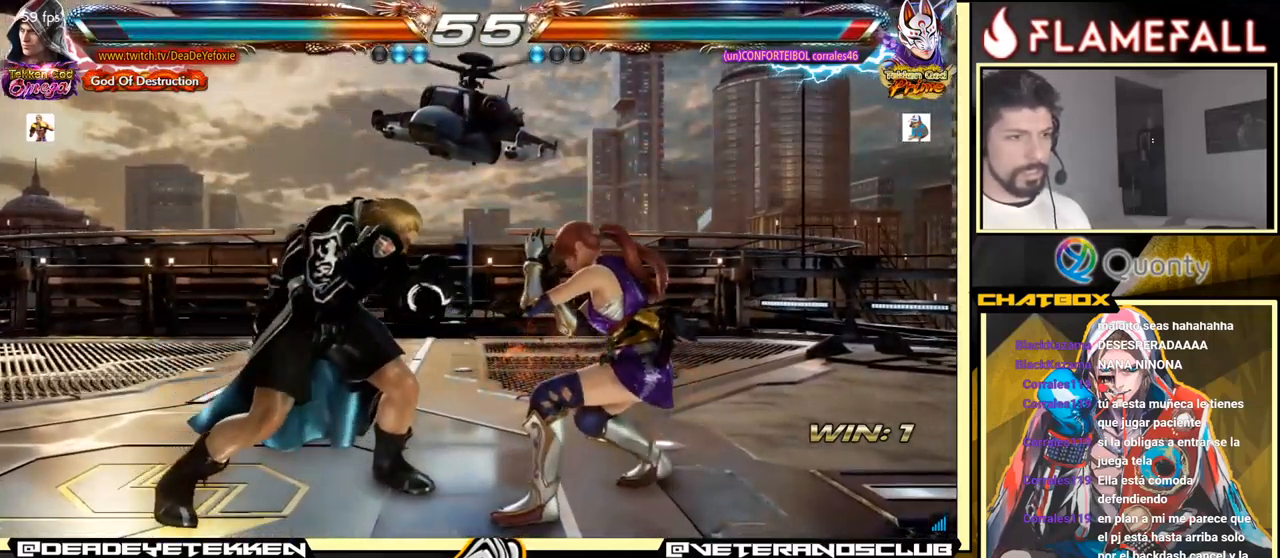
{"buttons": [], "left_stick": "left", "events": [[34, "R1", "up"], [100, "R1", "down"], [117, "R1", "up"], [167, "left_stick", "left"]]}
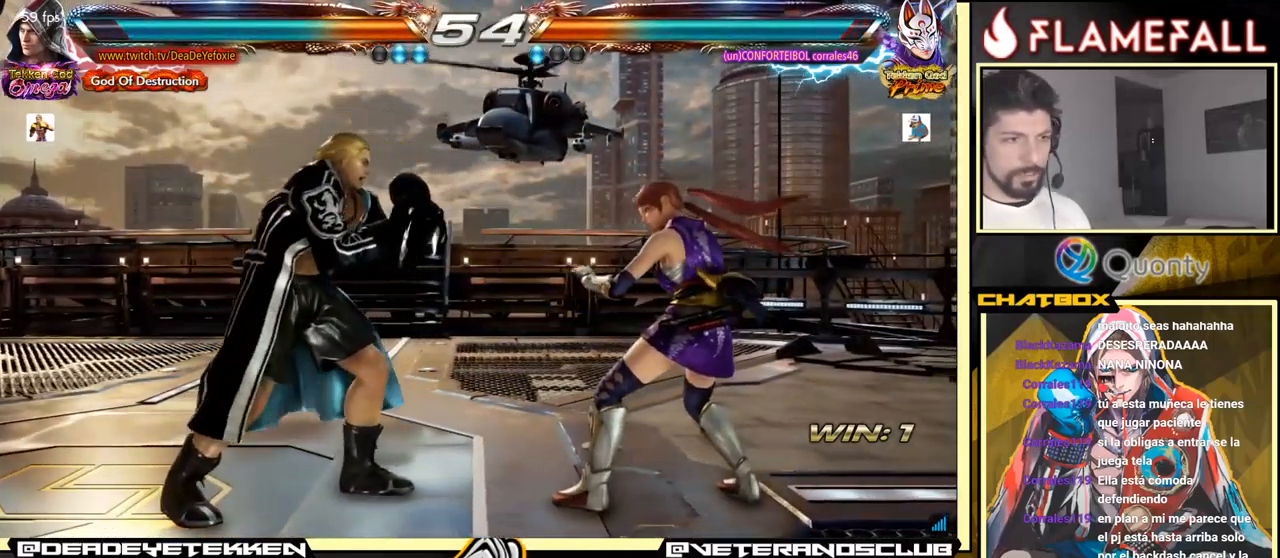
{"buttons": [], "left_stick": "left", "events": []}
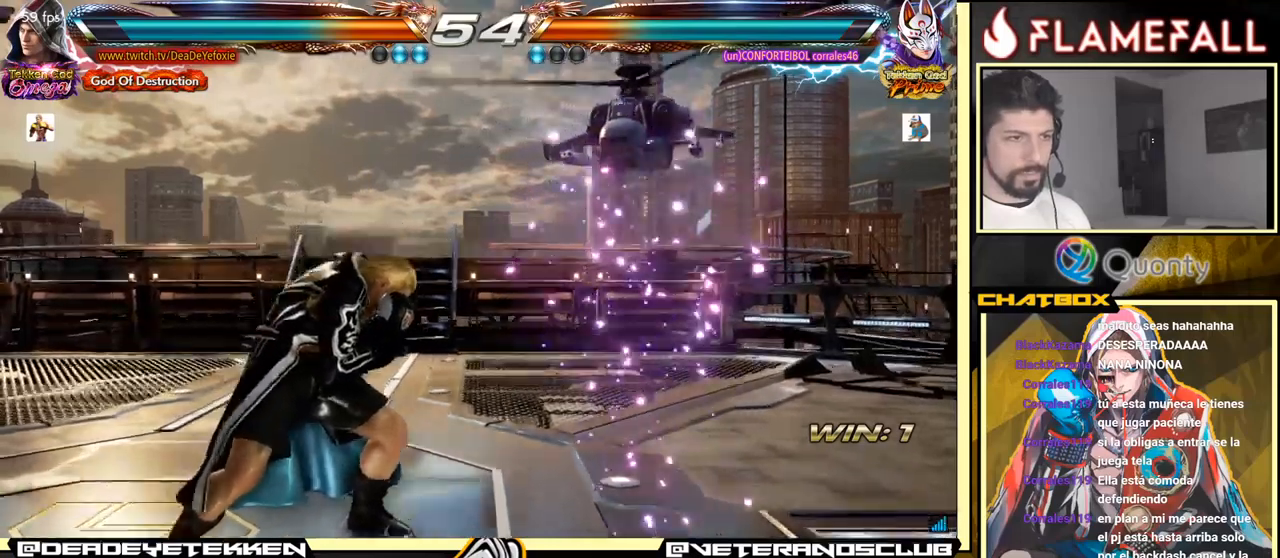
{"buttons": [], "left_stick": "left", "events": []}
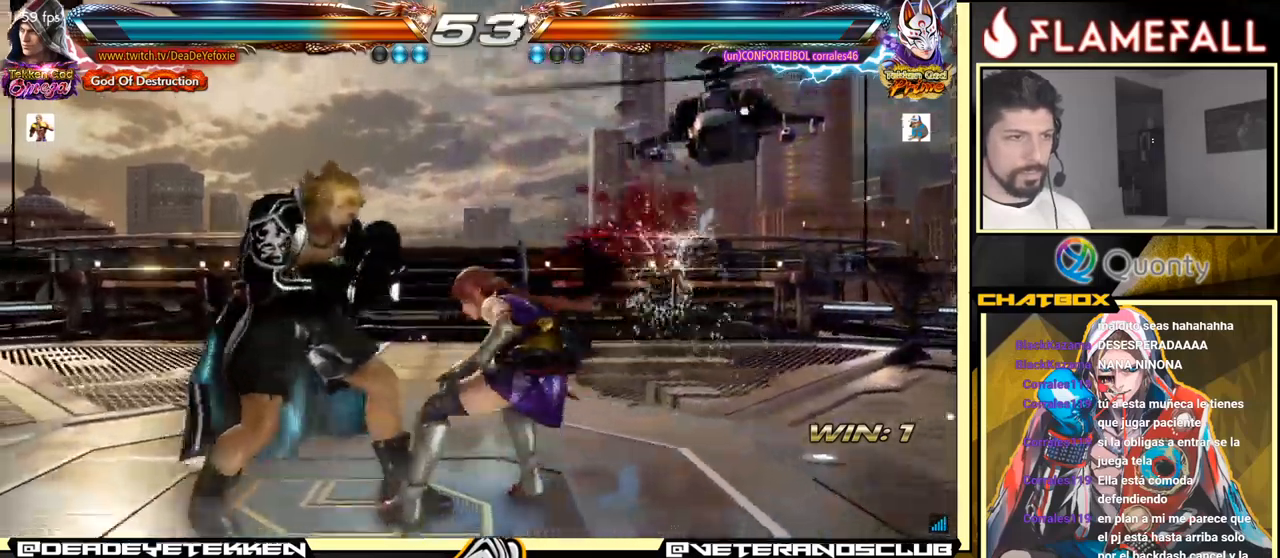
{"buttons": [], "left_stick": "down", "events": [[333, "left_stick", "down"]]}
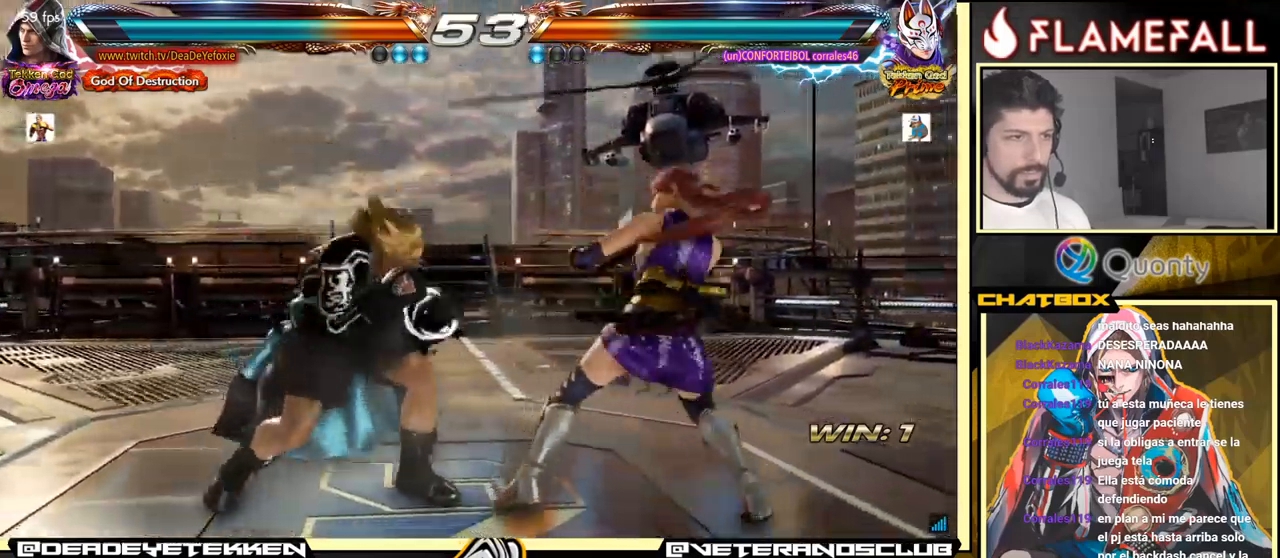
{"buttons": [], "left_stick": "center", "events": [[150, "left_stick", "center"], [266, "left_stick", "right"], [333, "left_stick", "center"], [400, "left_stick", "right"], [500, "left_stick", "center"]]}
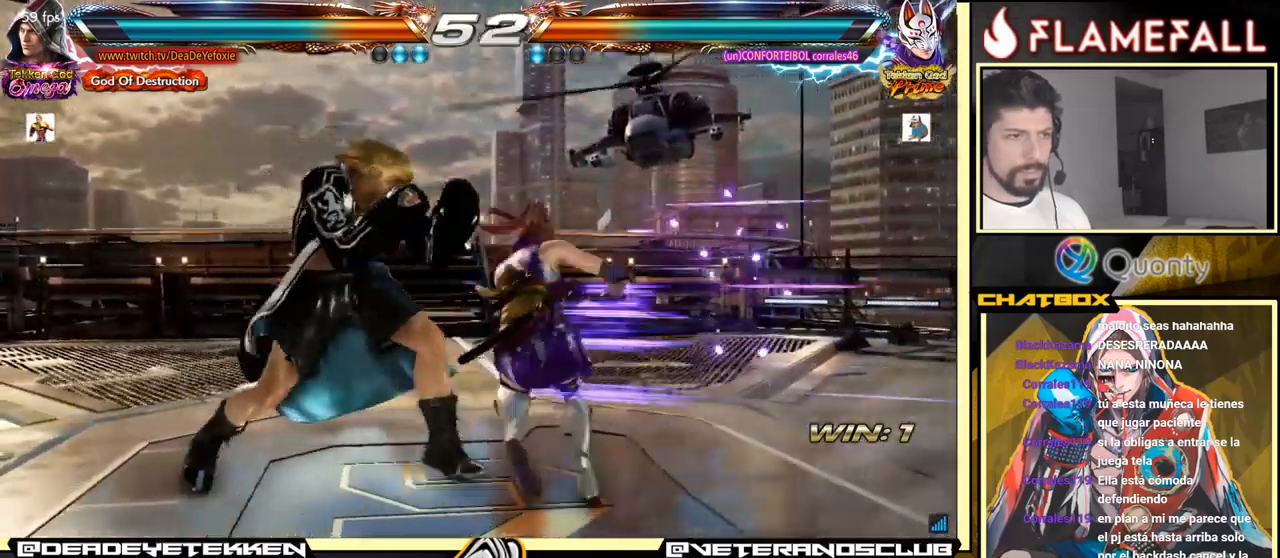
{"buttons": [], "left_stick": "left", "events": [[16, "left_stick", "left"], [416, "left_stick", "center"], [483, "left_stick", "left"]]}
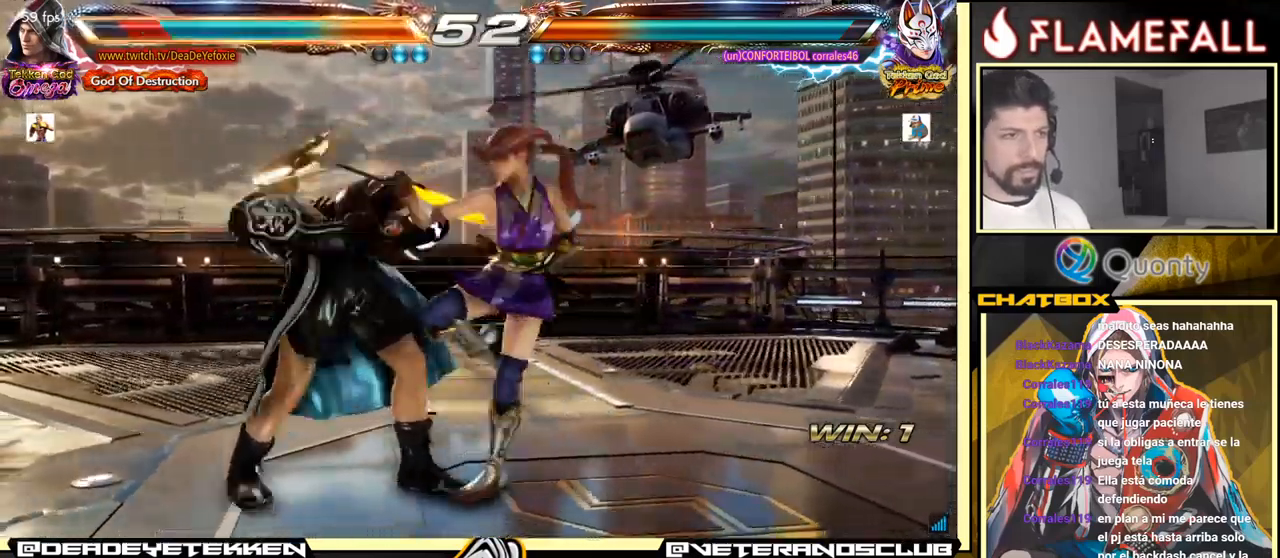
{"buttons": [], "left_stick": "center", "events": [[483, "left_stick", "center"]]}
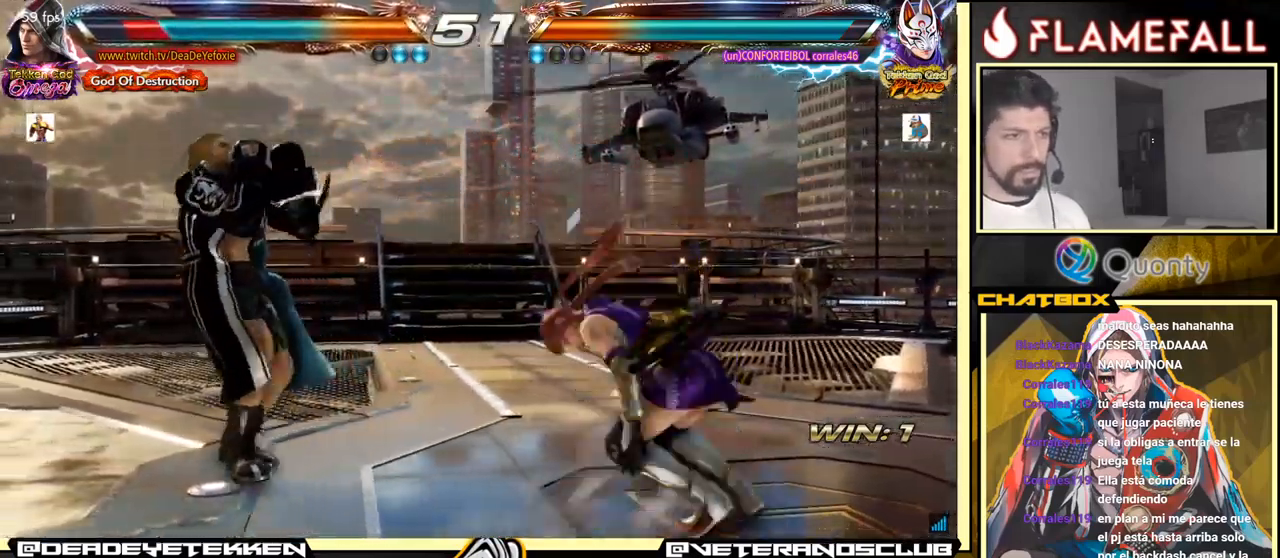
{"buttons": [], "left_stick": "left", "events": [[33, "left_stick", "left"]]}
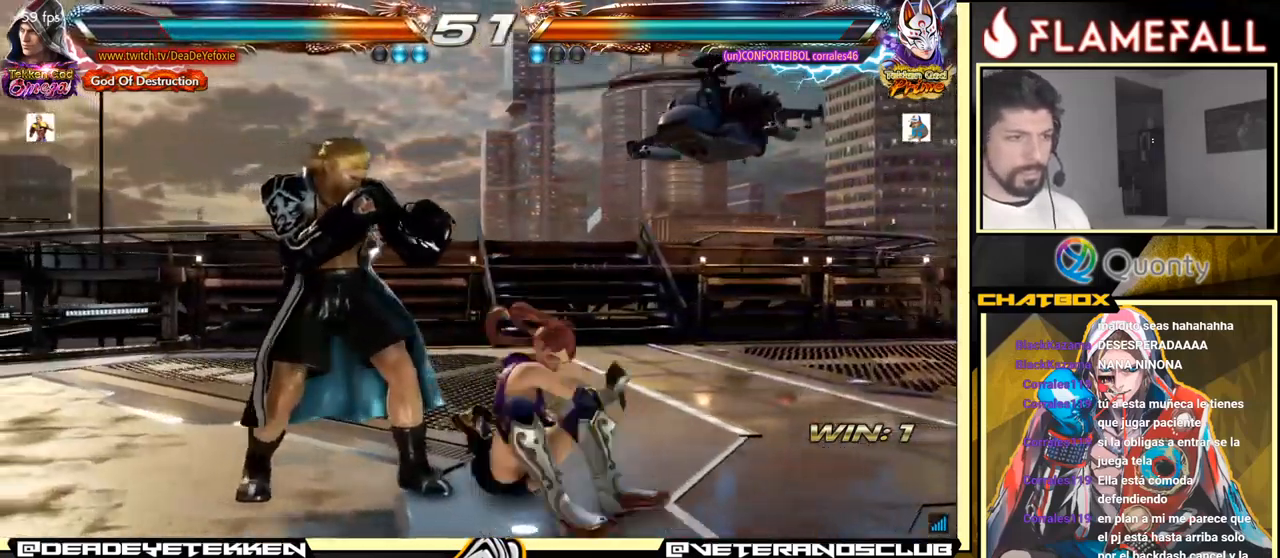
{"buttons": [], "left_stick": "left", "events": [[16, "left_stick", "down-left"], [183, "left_stick", "left"]]}
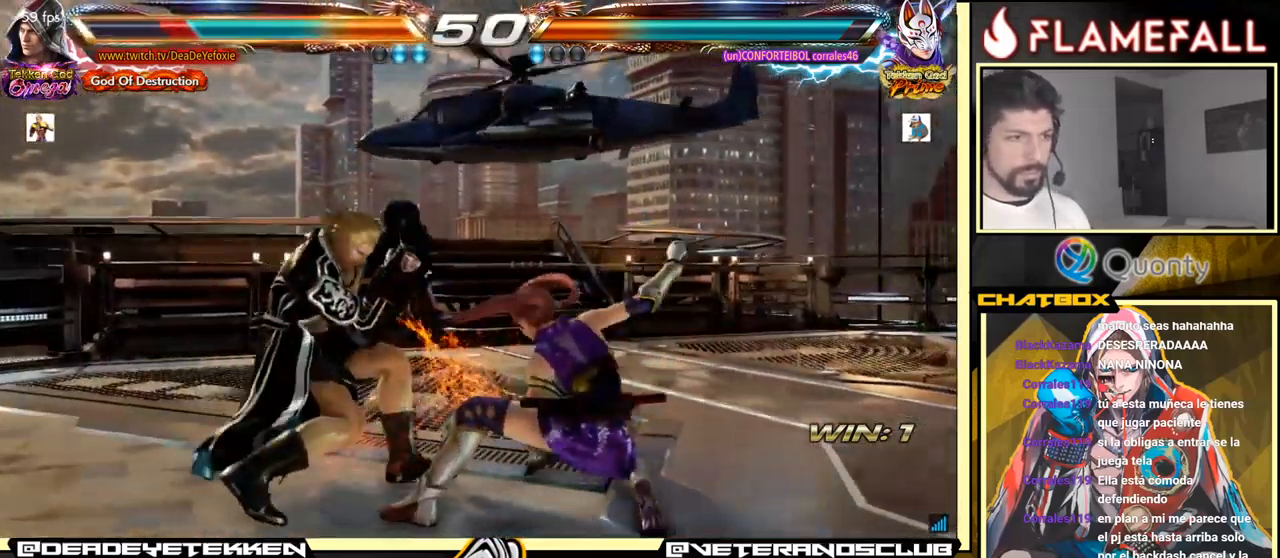
{"buttons": [], "left_stick": "left", "events": [[266, "left_stick", "center"], [333, "left_stick", "left"]]}
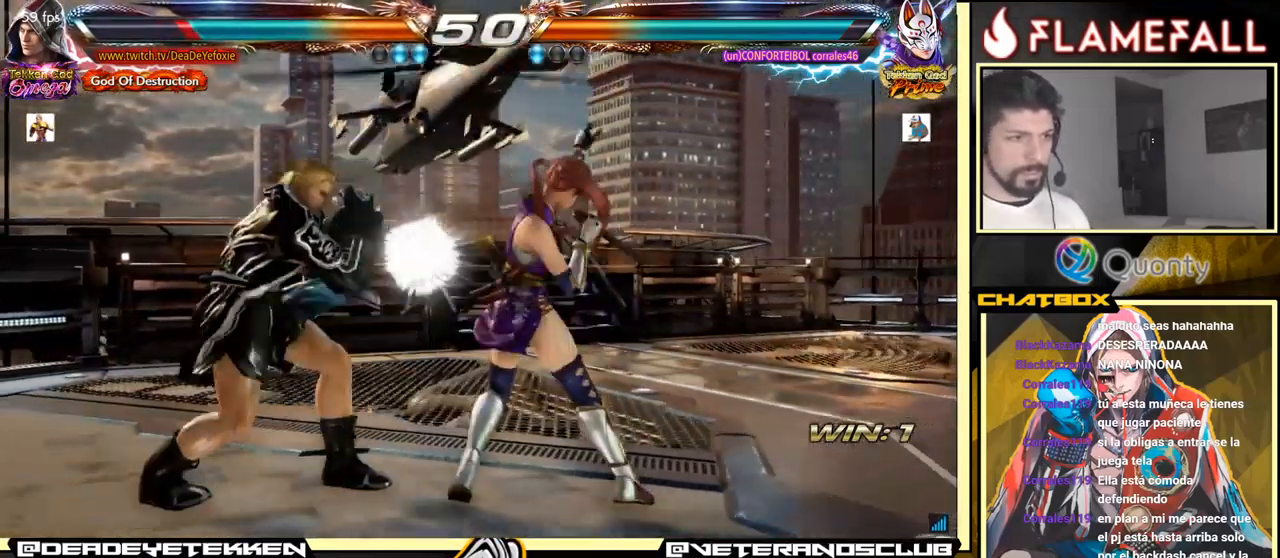
{"buttons": [], "left_stick": "center", "events": [[450, "left_stick", "center"]]}
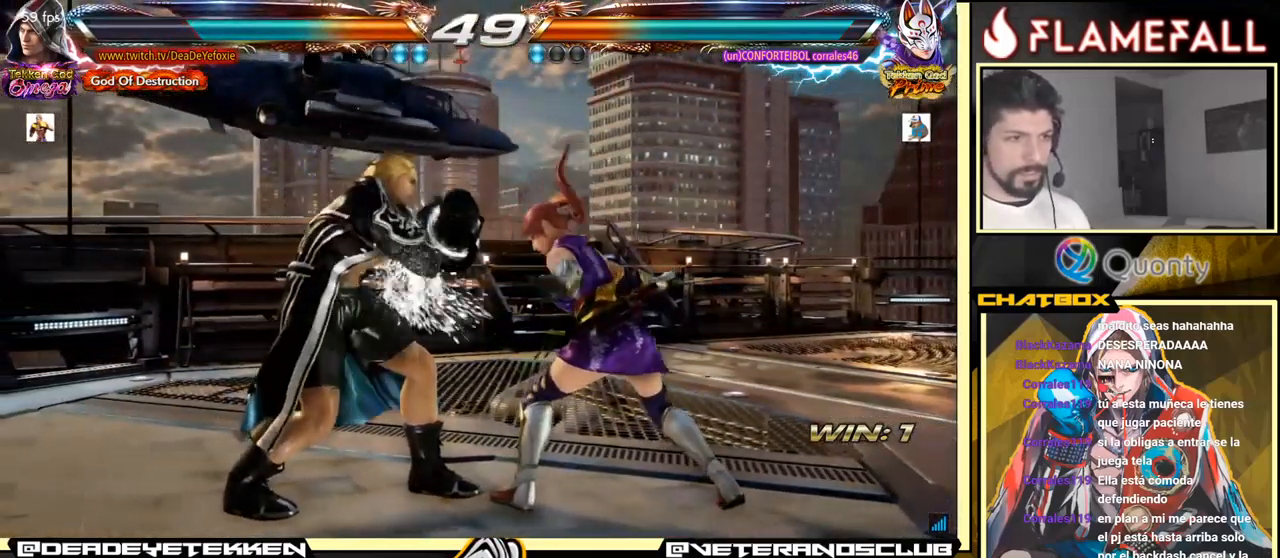
{"buttons": [], "left_stick": "left", "events": [[50, "Y", "down"], [267, "X", "down"], [283, "Y", "up"], [367, "left_stick", "left"], [433, "X", "up"]]}
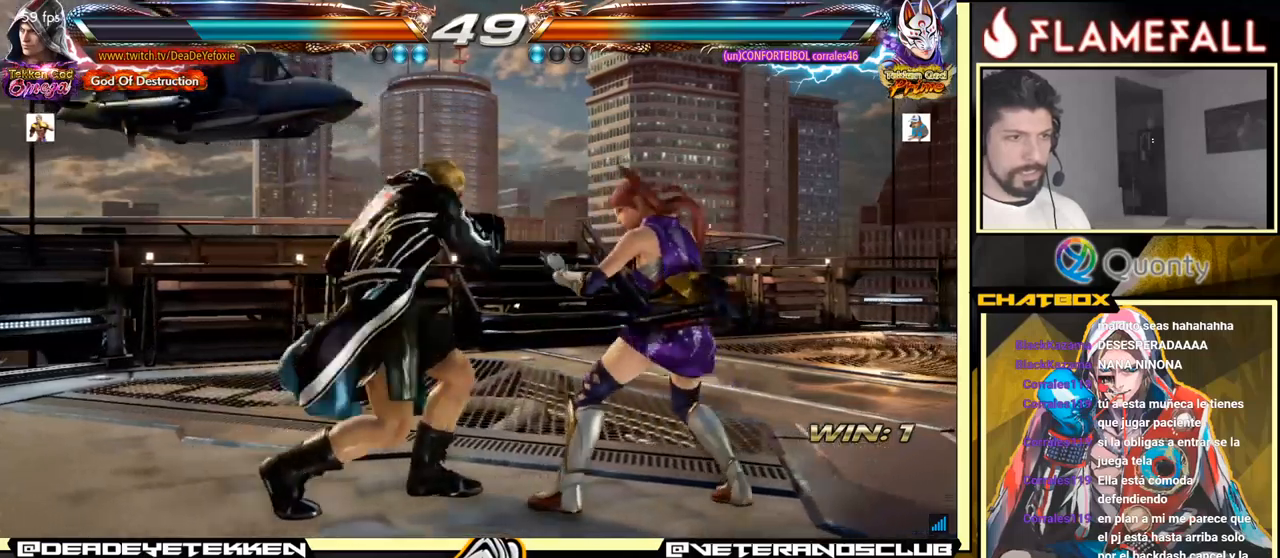
{"buttons": [], "left_stick": "left", "events": []}
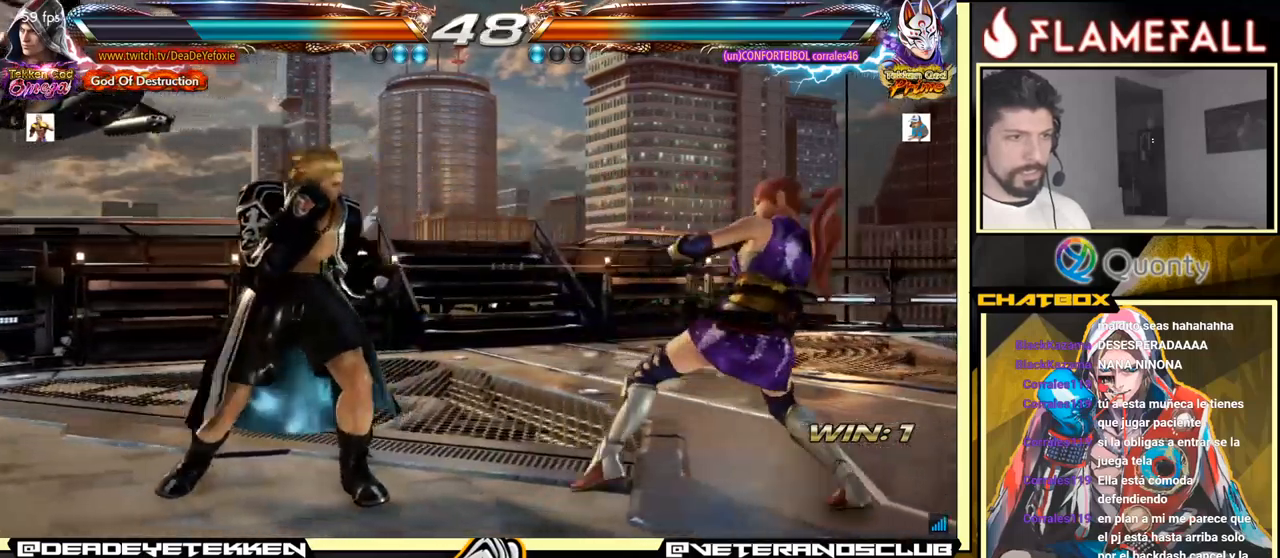
{"buttons": [], "left_stick": "left", "events": []}
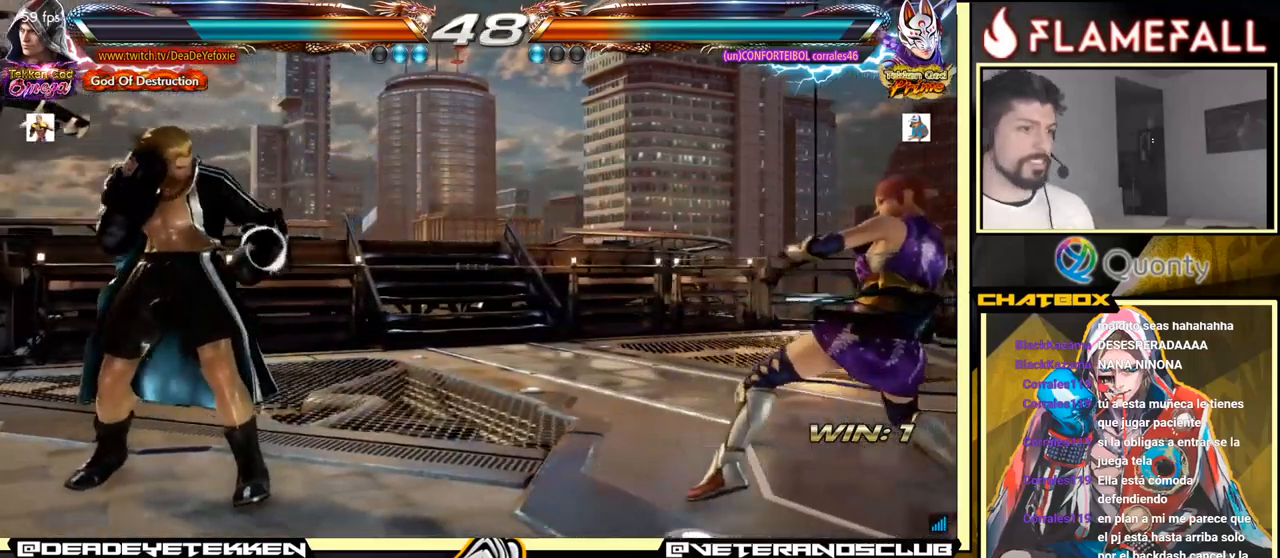
{"buttons": [], "left_stick": "left", "events": []}
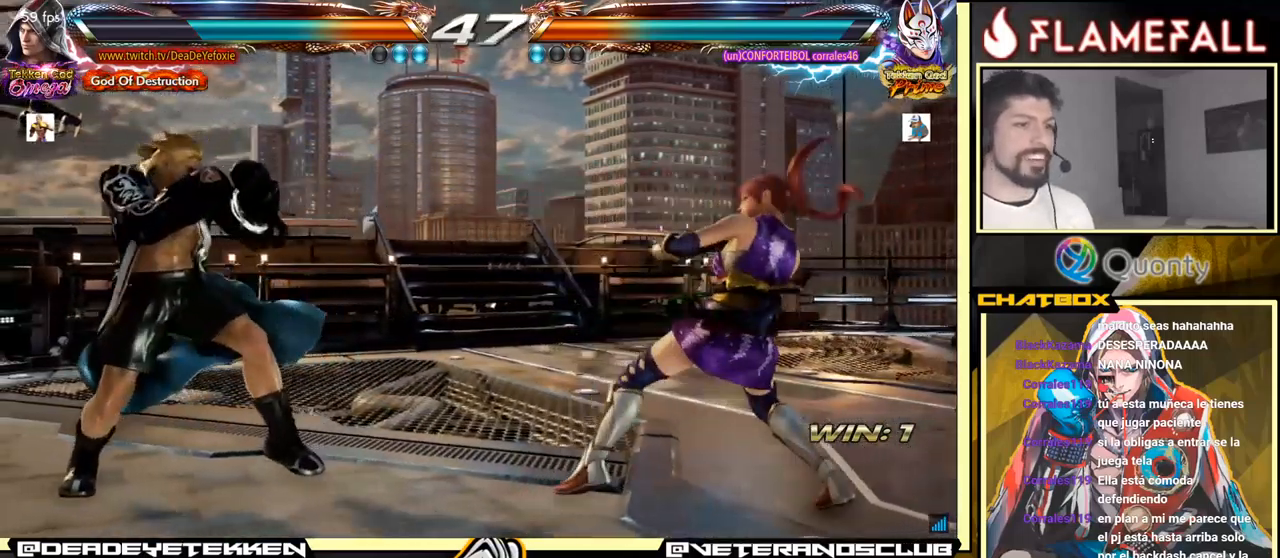
{"buttons": [], "left_stick": "center", "events": [[83, "left_stick", "center"], [183, "R2", "down"], [350, "R2", "up"], [350, "Y", "down"], [417, "Y", "up"]]}
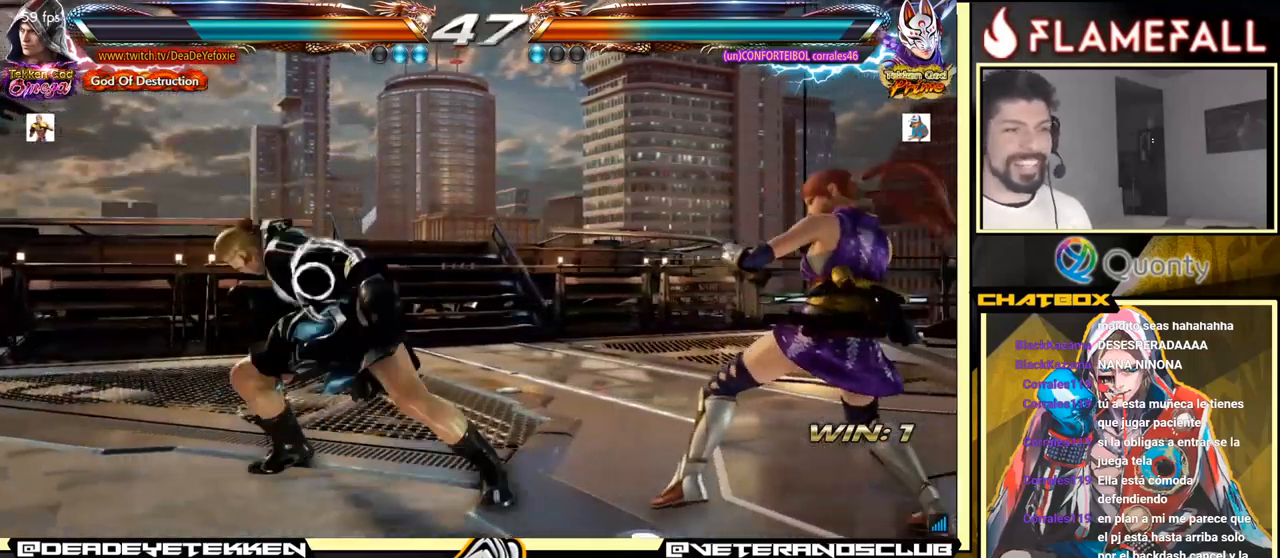
{"buttons": [], "left_stick": "left", "events": [[333, "left_stick", "left"]]}
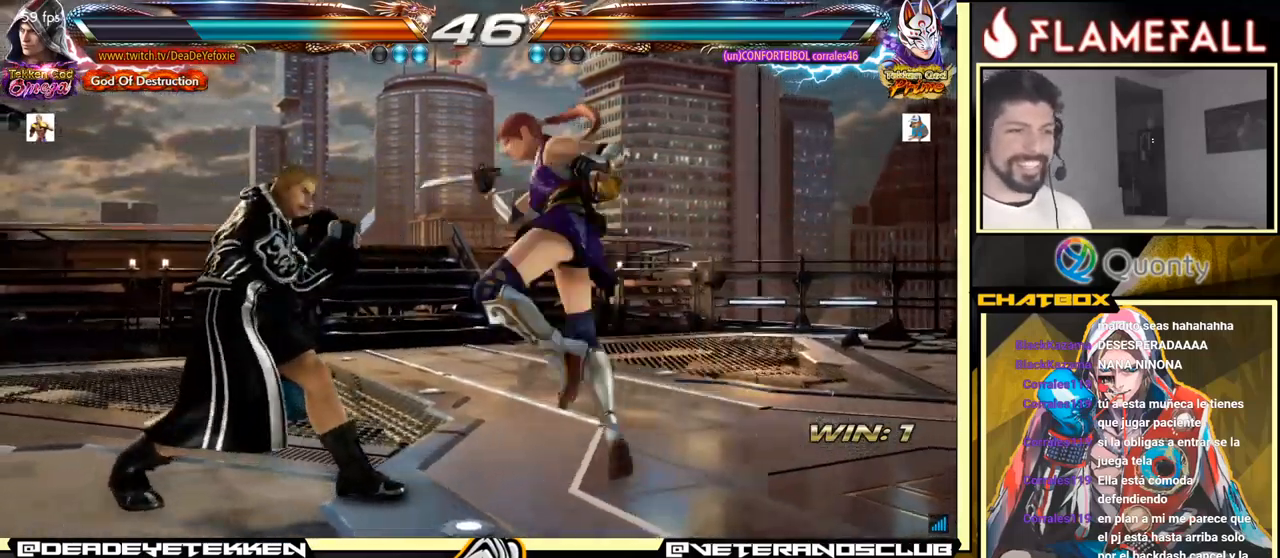
{"buttons": ["X"], "left_stick": "center", "events": [[333, "X", "down"], [333, "left_stick", "center"], [383, "X", "up"], [450, "X", "down"]]}
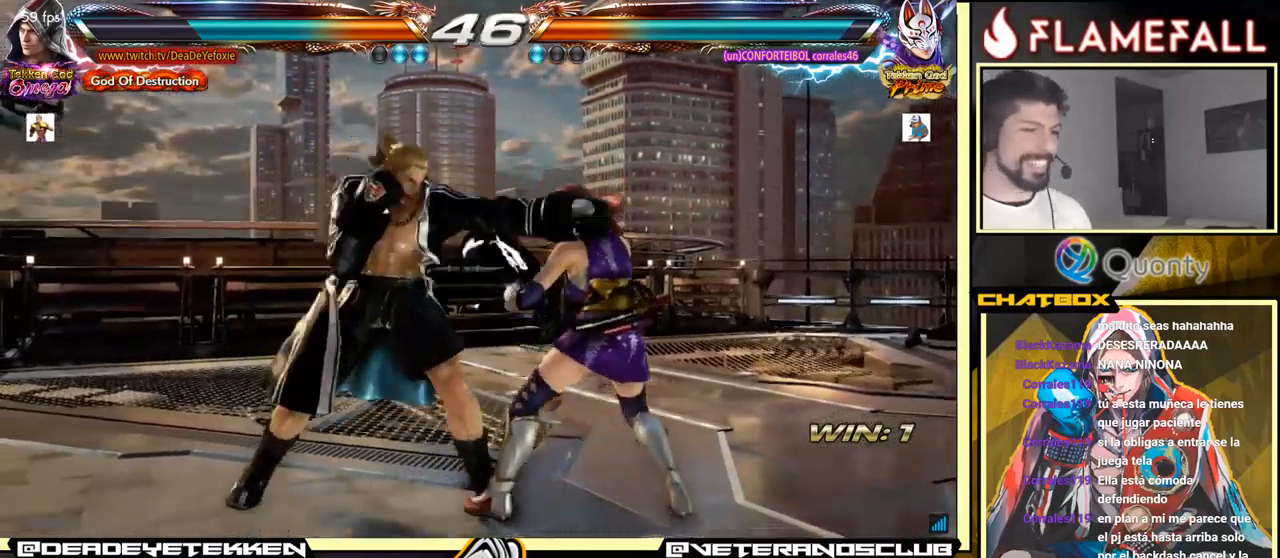
{"buttons": ["A"], "left_stick": "right", "events": [[17, "X", "up"], [17, "left_stick", "right"], [50, "Y", "down"], [150, "Y", "up"], [217, "A", "down"]]}
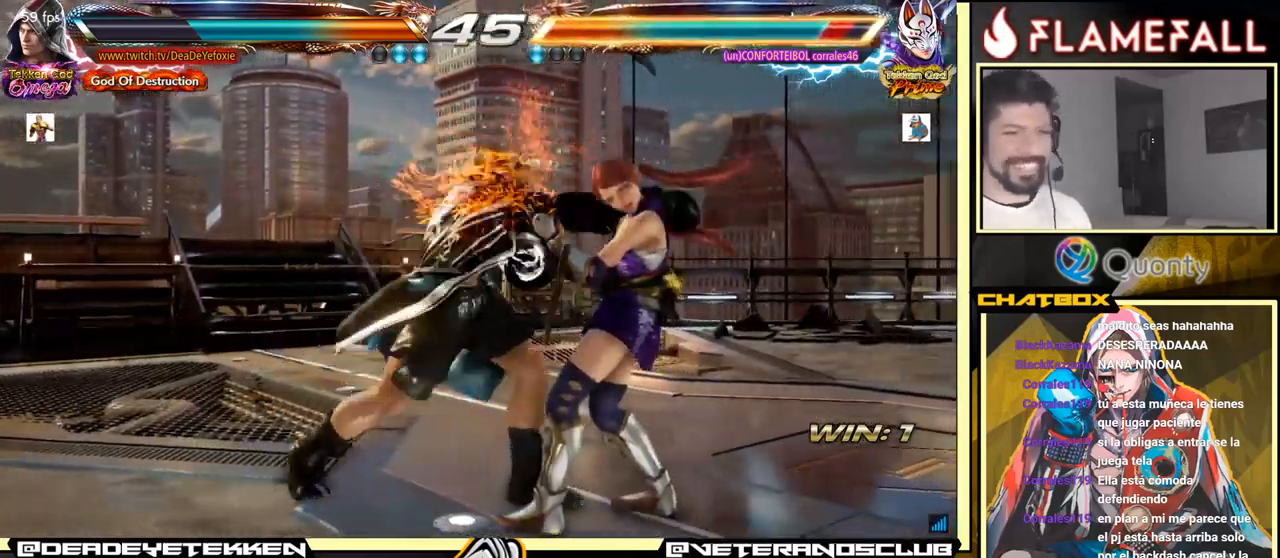
{"buttons": ["X"], "left_stick": "down-right", "events": [[167, "left_stick", "down-left"], [217, "A", "up"], [383, "X", "down"], [383, "left_stick", "down-right"], [450, "X", "up"], [500, "X", "down"]]}
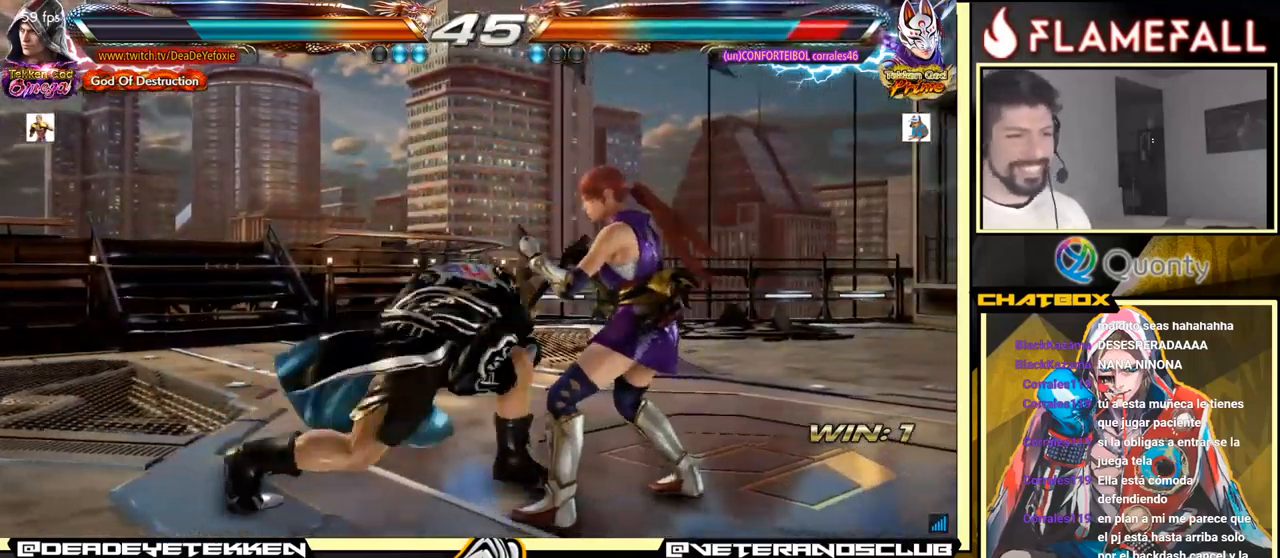
{"buttons": [], "left_stick": "center", "events": [[100, "X", "up"], [217, "left_stick", "center"]]}
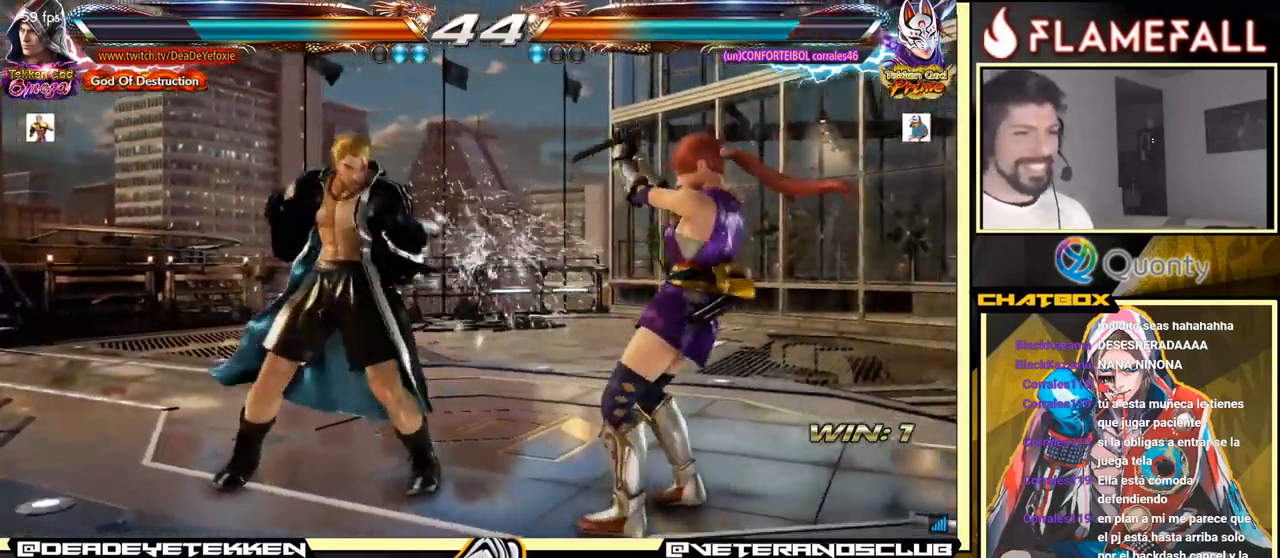
{"buttons": [], "left_stick": "left", "events": [[67, "left_stick", "left"], [133, "left_stick", "center"], [183, "left_stick", "left"]]}
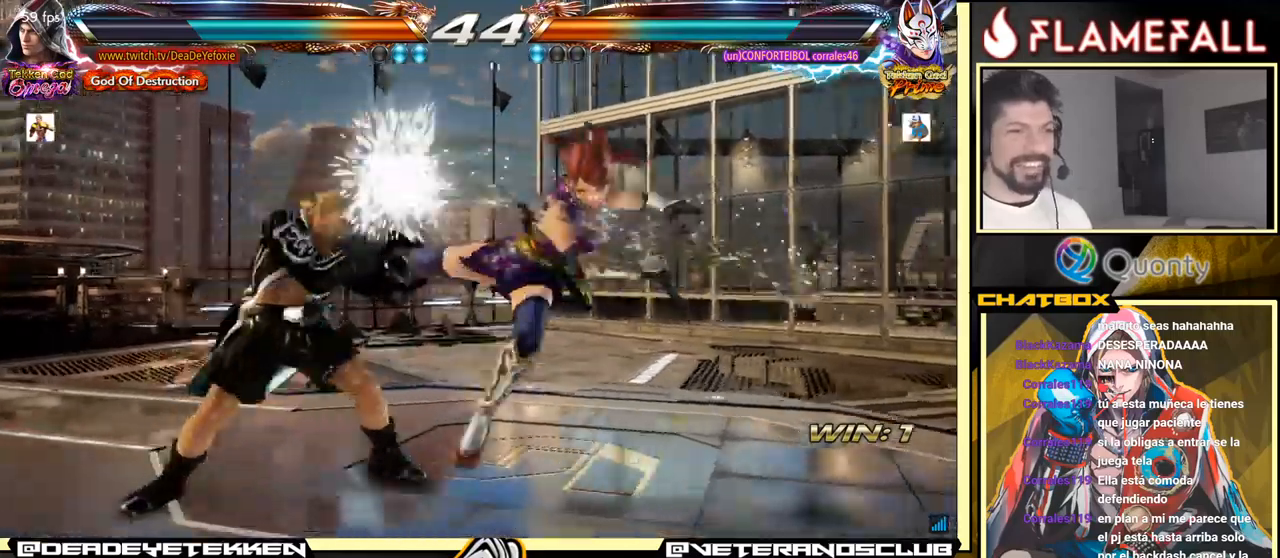
{"buttons": [], "left_stick": "right", "events": [[117, "left_stick", "center"], [500, "left_stick", "right"]]}
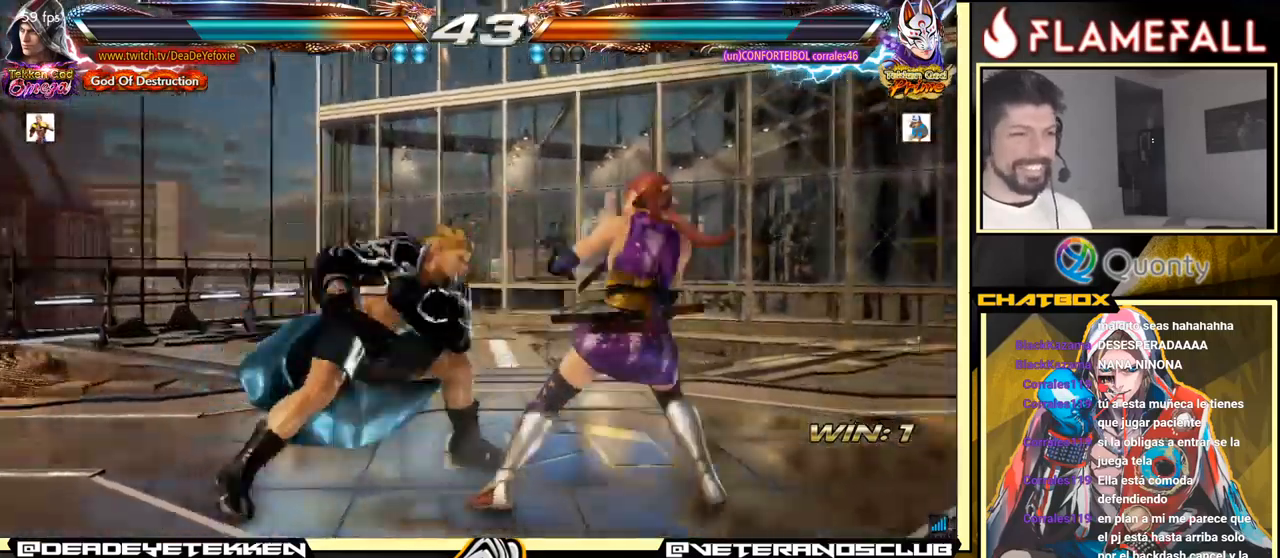
{"buttons": ["X"], "left_stick": "right", "events": [[434, "X", "down"]]}